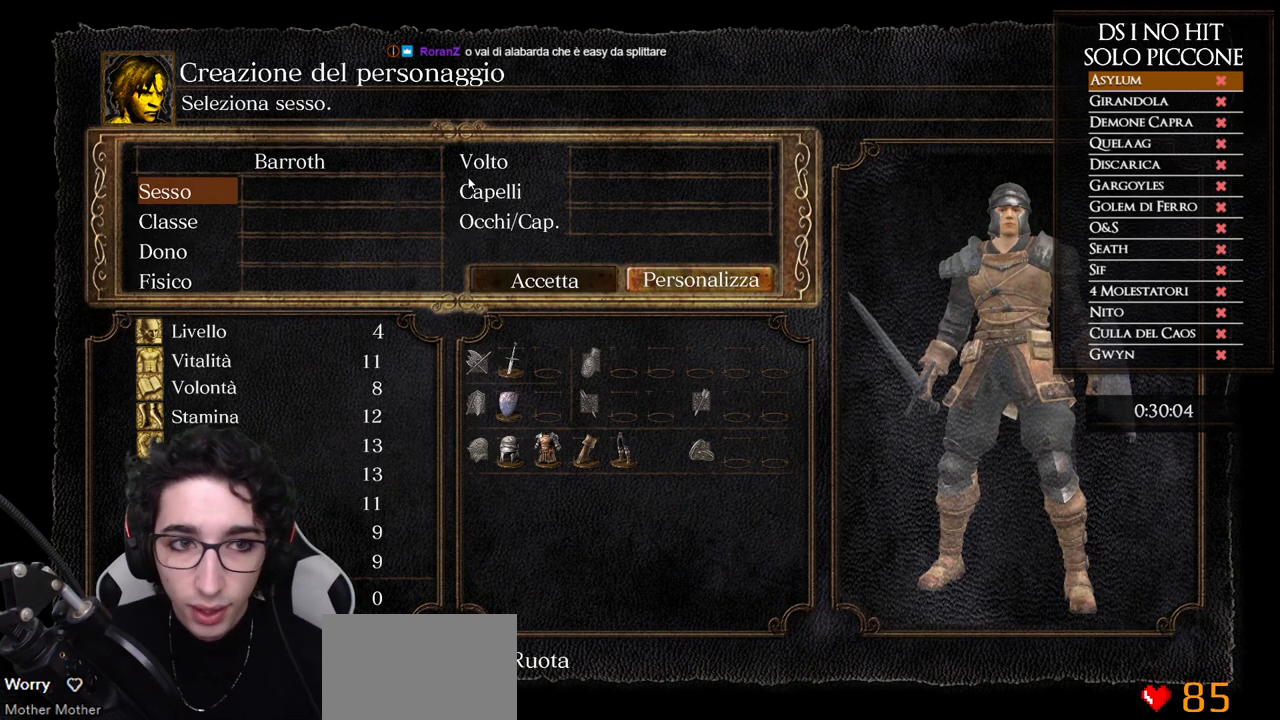
Gameplay with a controller (Xbox layout); each line is a JSON object with the inputs held at the frame after it. "events" lists button and stick changes between this image and that frame as [ms after this image, input, new state], when the widget could be followed in between.
{"buttons": ["A"], "left_stick": "center", "right_stick": "center", "events": [[67, "A", "down"], [67, "X", "down"], [100, "X", "up"], [167, "A", "up"], [467, "A", "down"]]}
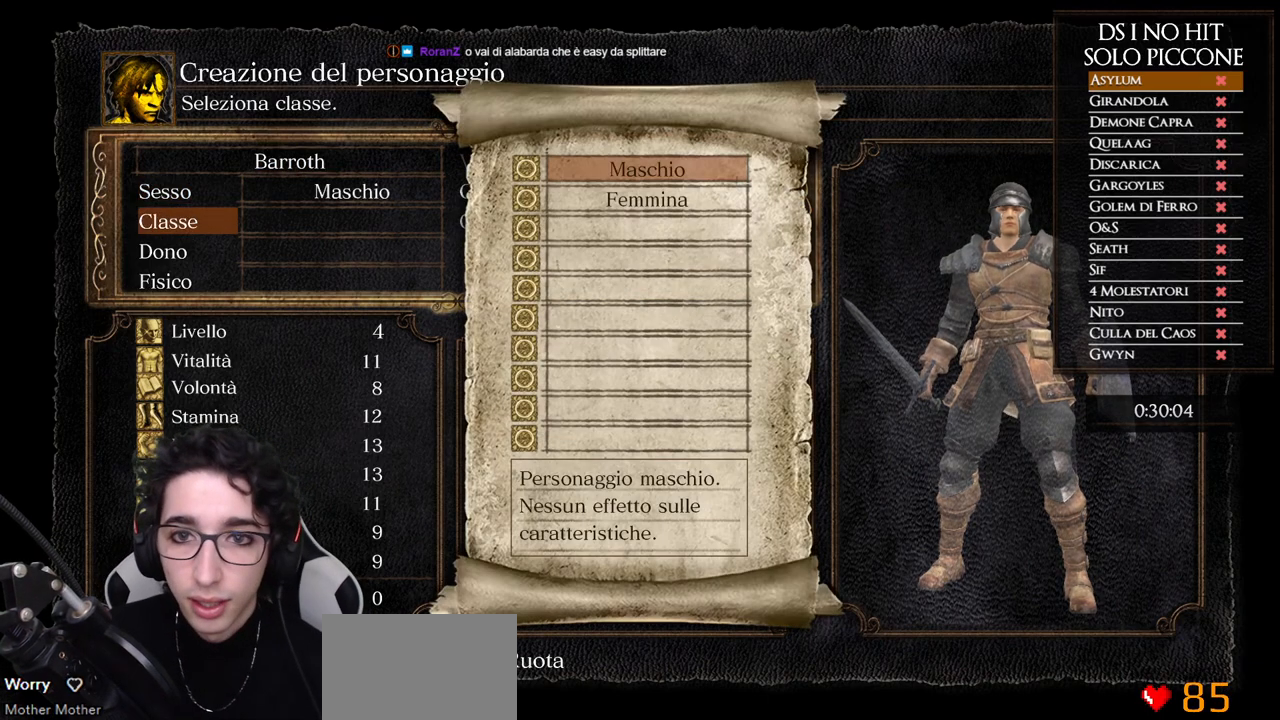
{"buttons": [], "left_stick": "center", "right_stick": "center", "events": [[50, "A", "up"], [150, "A", "down"], [183, "A", "up"]]}
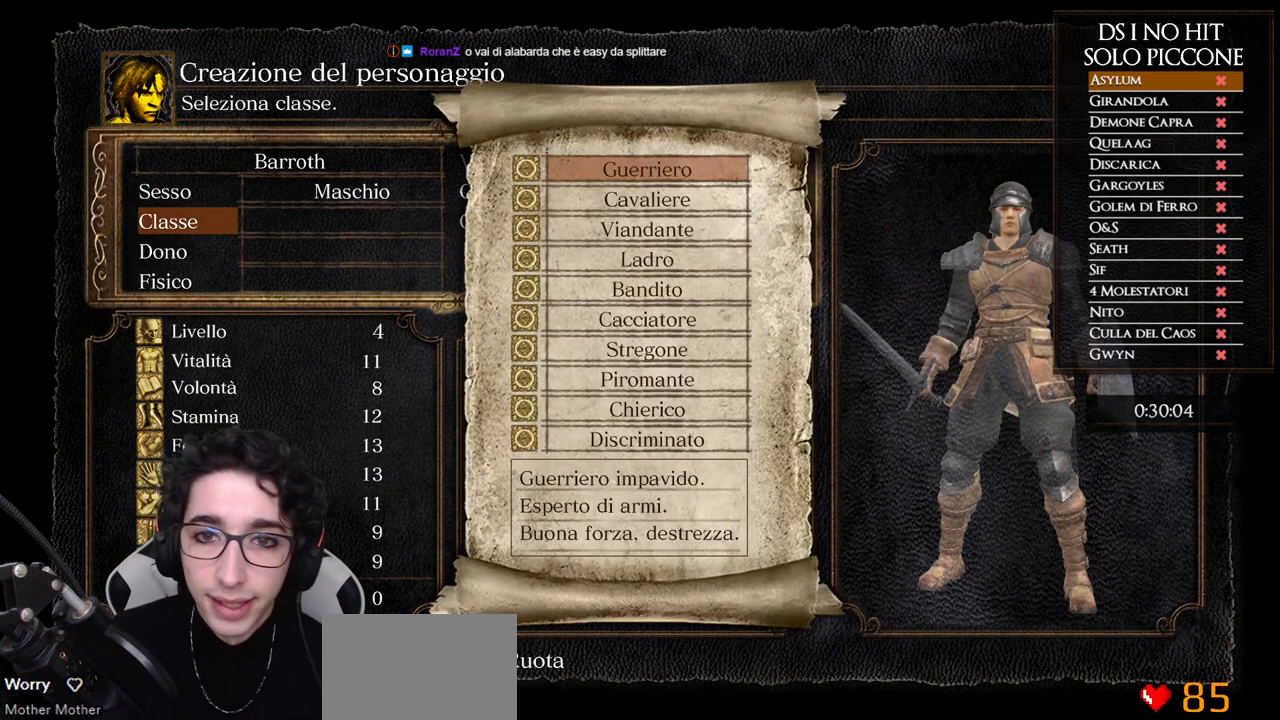
{"buttons": [], "left_stick": "center", "right_stick": "center", "events": [[50, "DPAD_DOWN", "down"], [133, "DPAD_DOWN", "up"], [200, "DPAD_DOWN", "down"], [283, "DPAD_DOWN", "up"], [367, "DPAD_DOWN", "down"], [450, "DPAD_DOWN", "up"]]}
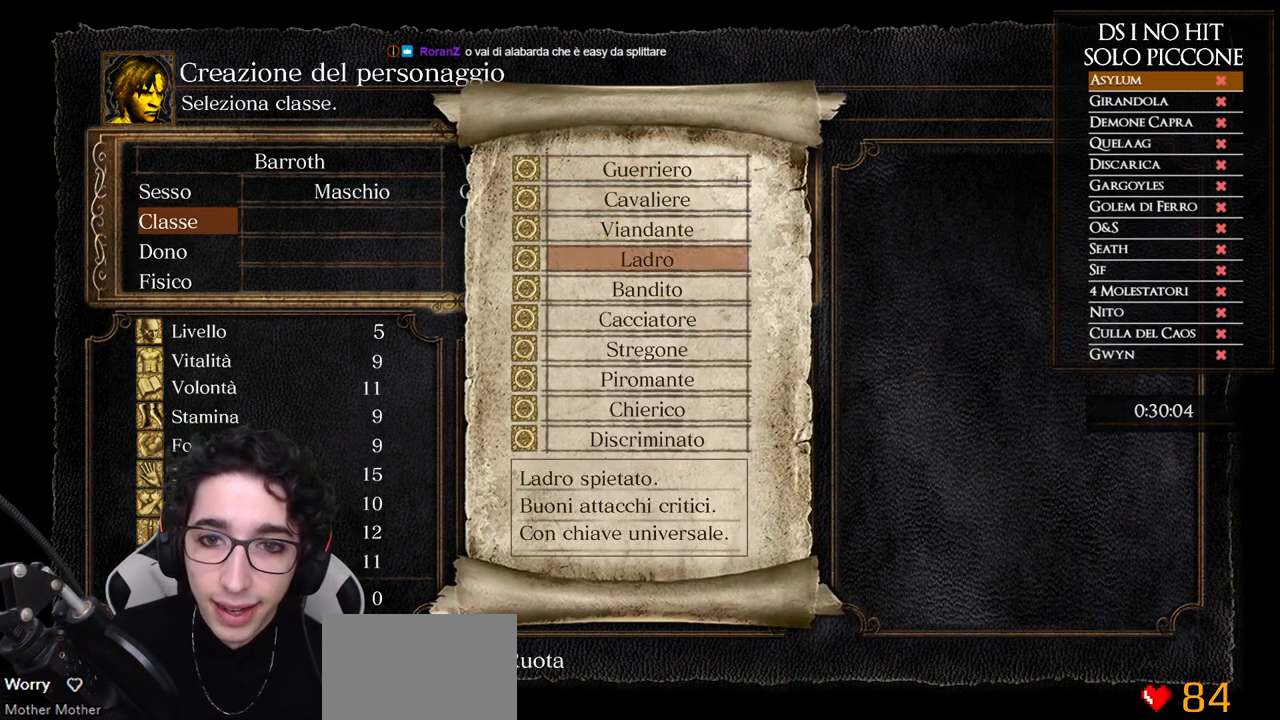
{"buttons": ["A"], "left_stick": "center", "right_stick": "center", "events": [[17, "DPAD_DOWN", "down"], [83, "DPAD_DOWN", "up"], [167, "DPAD_DOWN", "down"], [267, "DPAD_DOWN", "up"], [400, "DPAD_UP", "down"], [483, "A", "down"], [483, "DPAD_UP", "up"]]}
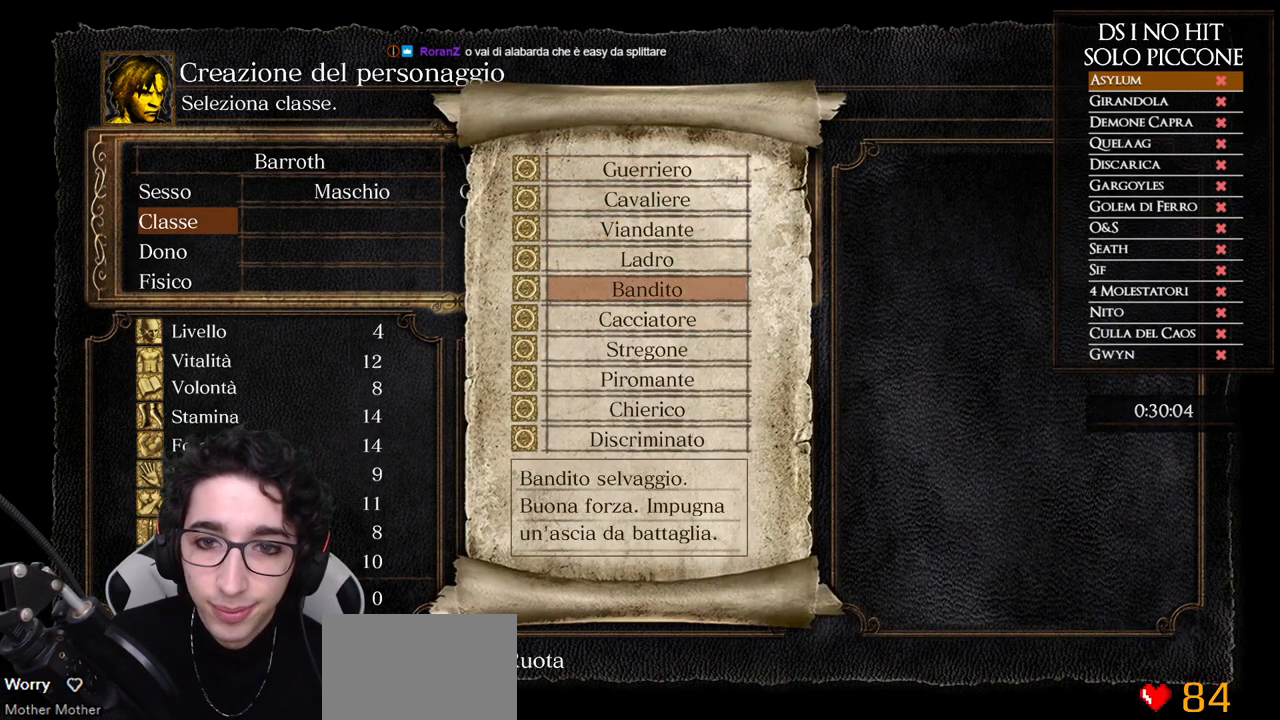
{"buttons": ["DPAD_DOWN"], "left_stick": "center", "right_stick": "center", "events": [[50, "A", "up"], [117, "A", "down"], [200, "A", "up"], [450, "DPAD_DOWN", "down"]]}
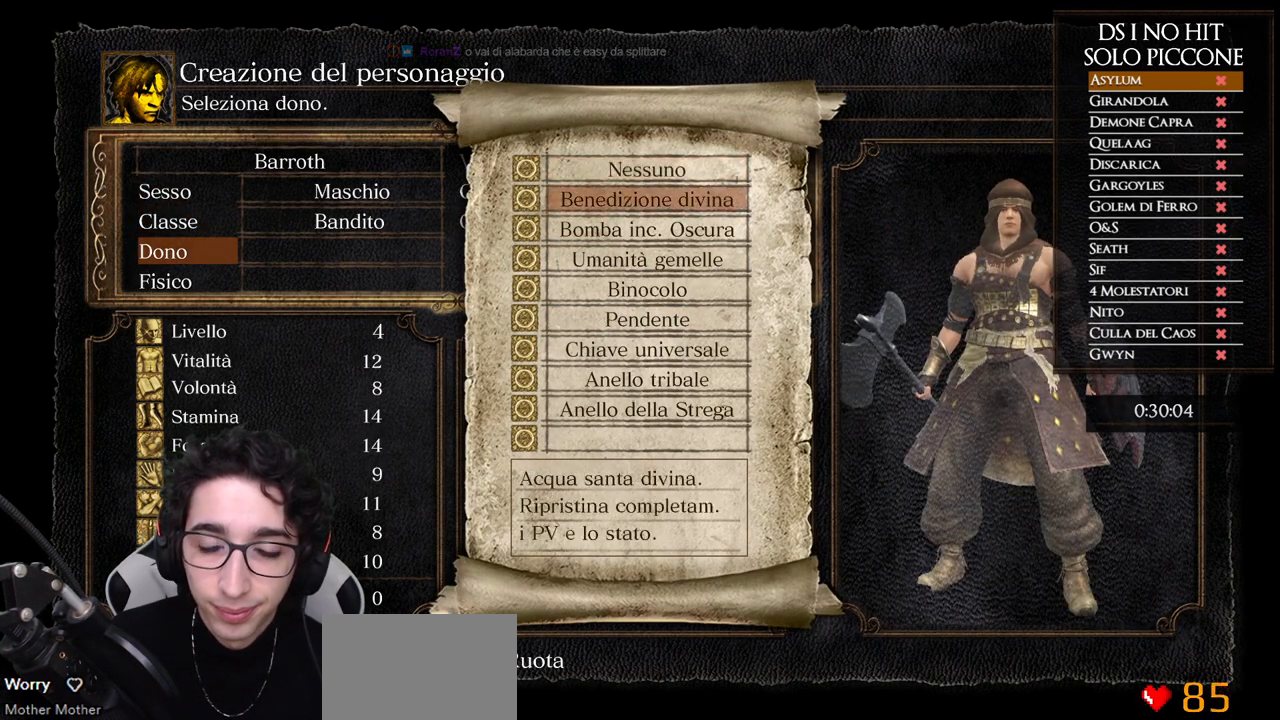
{"buttons": [], "left_stick": "center", "right_stick": "center", "events": [[33, "DPAD_DOWN", "up"], [100, "DPAD_DOWN", "down"], [183, "DPAD_DOWN", "up"], [250, "DPAD_DOWN", "down"], [350, "DPAD_DOWN", "up"], [400, "DPAD_DOWN", "down"], [500, "DPAD_DOWN", "up"]]}
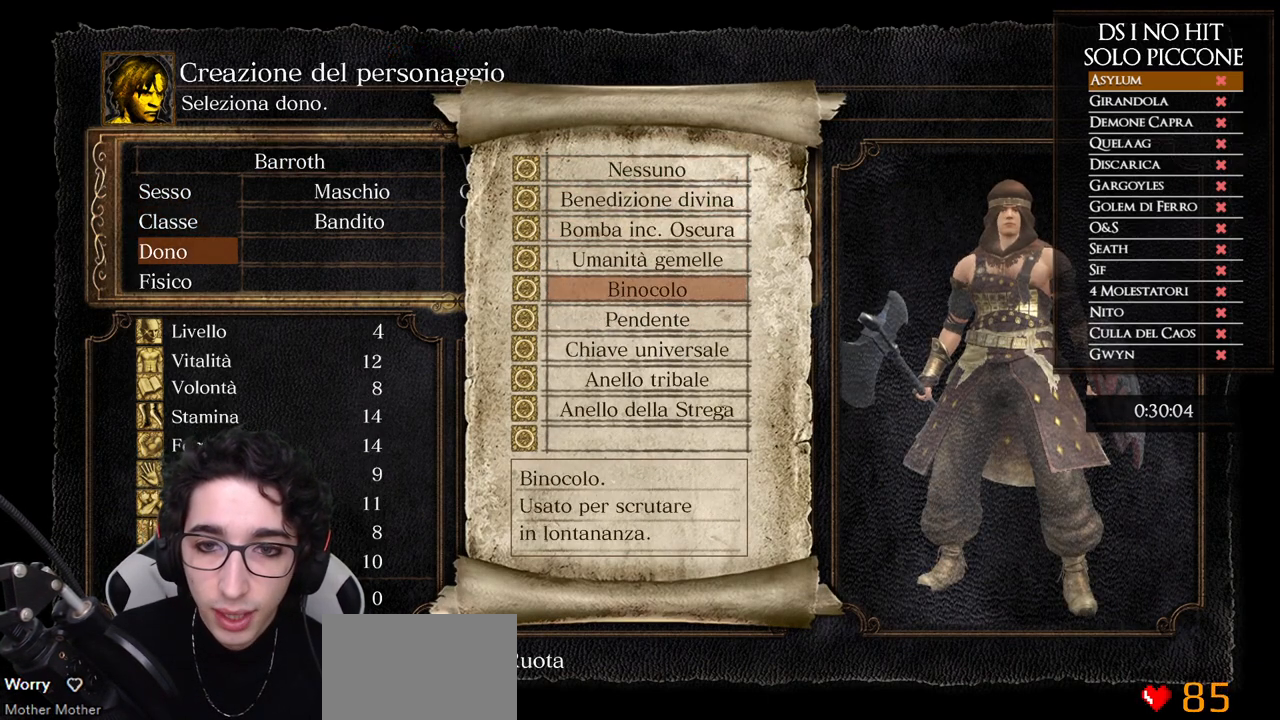
{"buttons": [], "left_stick": "center", "right_stick": "center", "events": [[67, "DPAD_DOWN", "down"], [167, "DPAD_DOWN", "up"], [250, "DPAD_DOWN", "down"], [333, "DPAD_DOWN", "up"]]}
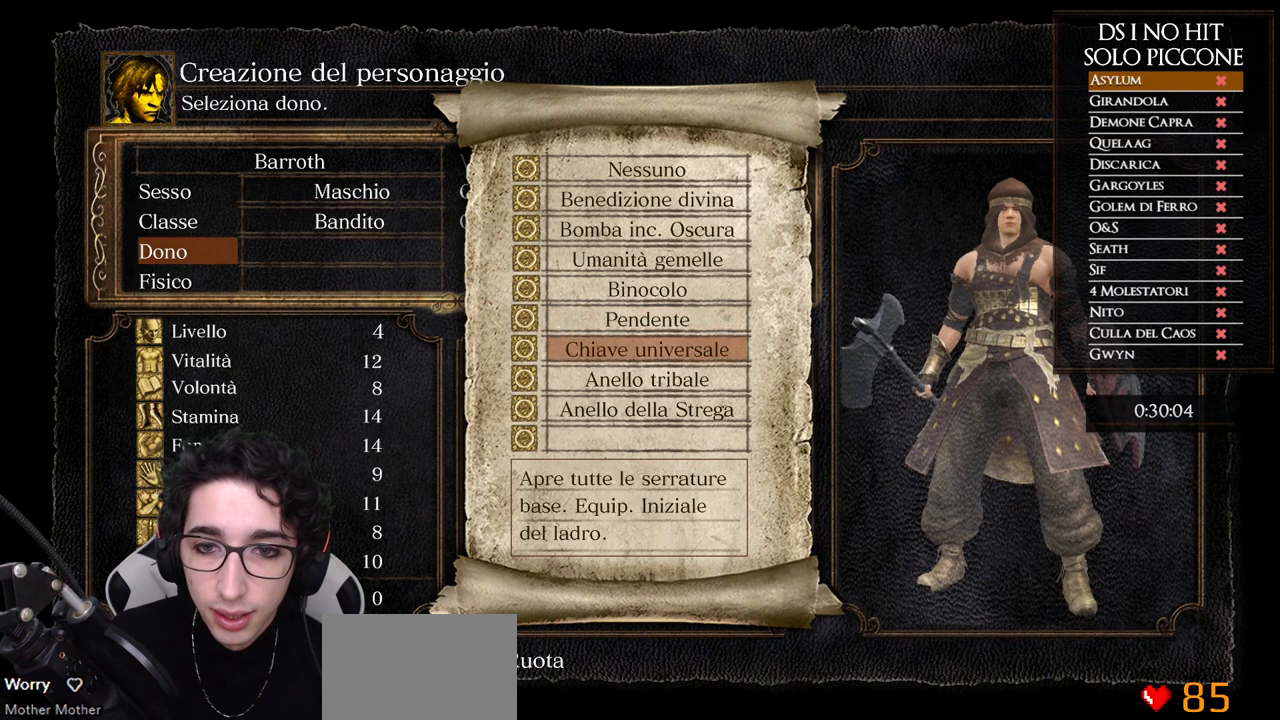
{"buttons": [], "left_stick": "center", "right_stick": "center", "events": [[183, "A", "down"], [217, "A", "up"], [317, "A", "down"], [383, "A", "up"]]}
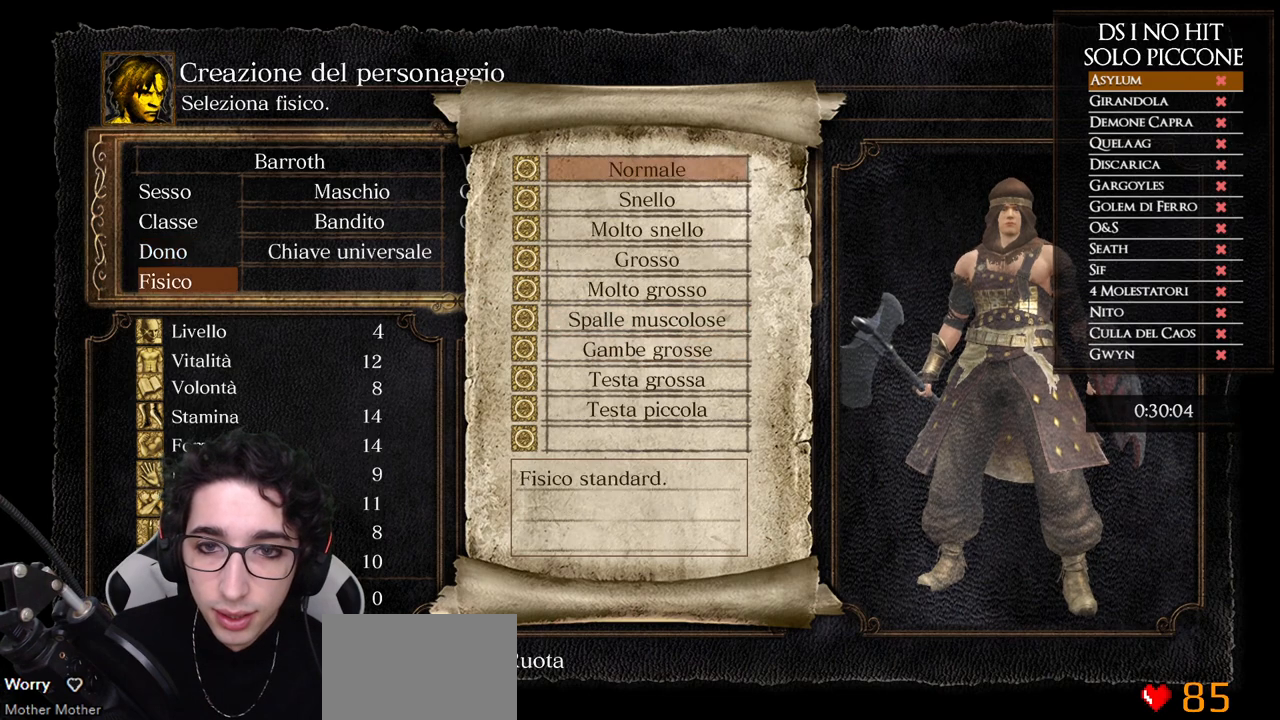
{"buttons": [], "left_stick": "center", "right_stick": "center", "events": [[267, "DPAD_DOWN", "down"], [333, "DPAD_DOWN", "up"], [417, "DPAD_DOWN", "down"], [500, "DPAD_DOWN", "up"]]}
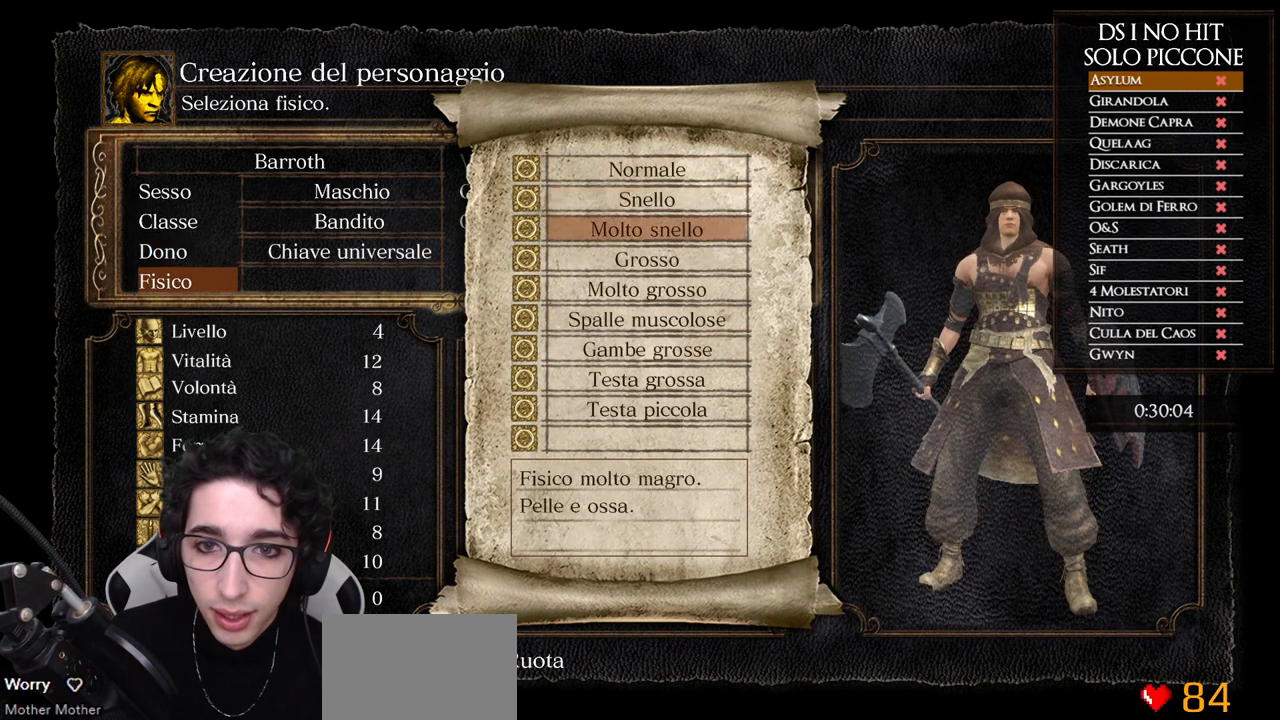
{"buttons": [], "left_stick": "center", "right_stick": "center", "events": [[67, "DPAD_DOWN", "down"], [150, "DPAD_DOWN", "up"], [200, "DPAD_DOWN", "down"], [283, "DPAD_DOWN", "up"]]}
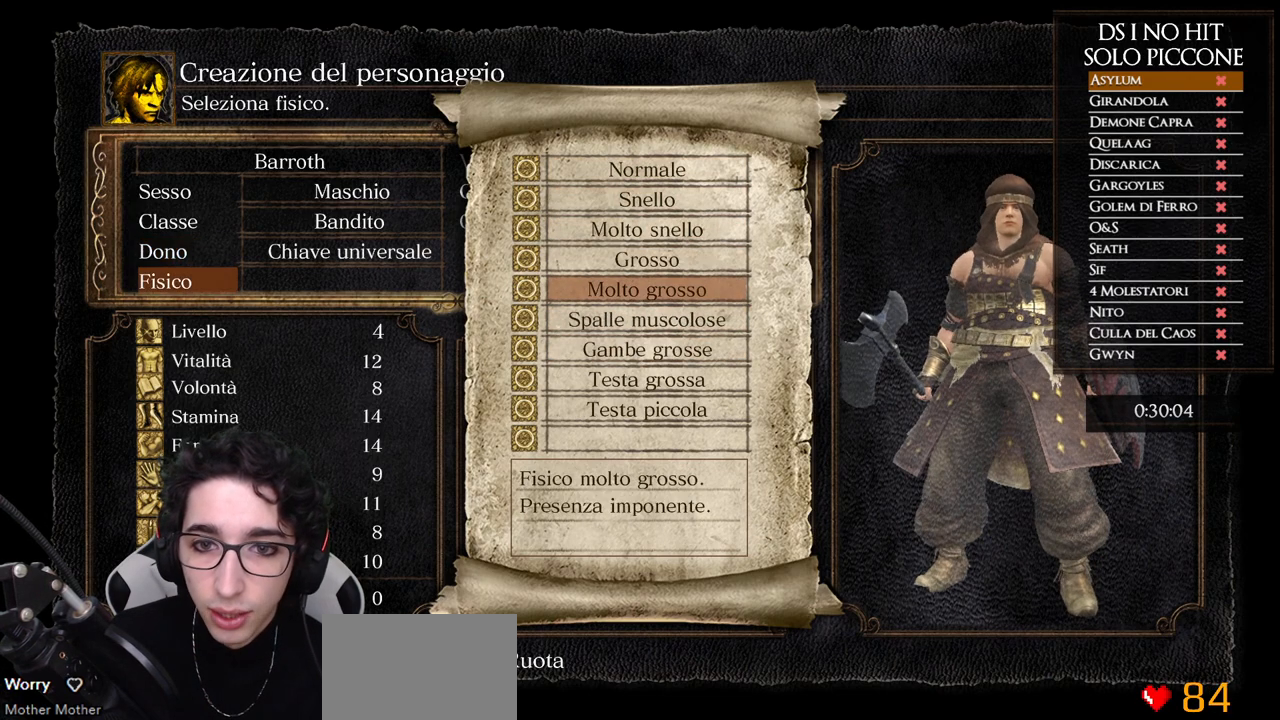
{"buttons": ["DPAD_UP"], "left_stick": "center", "right_stick": "center", "events": [[483, "DPAD_UP", "down"]]}
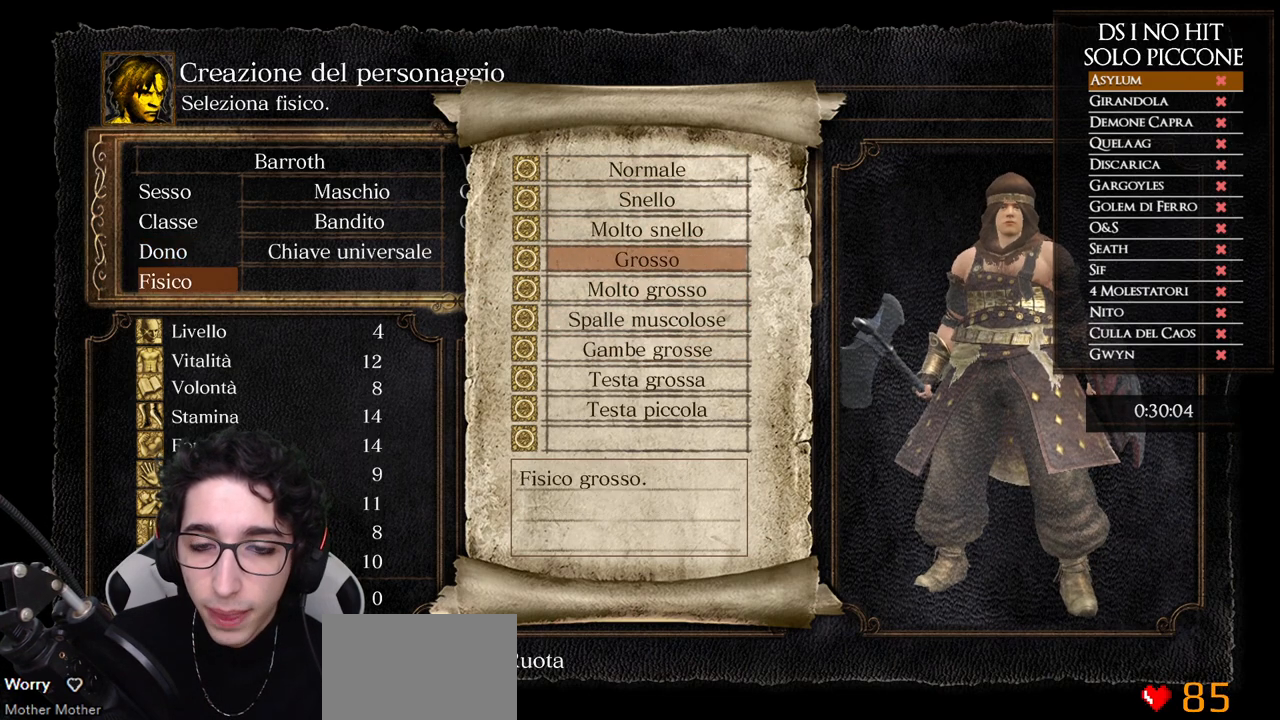
{"buttons": ["DPAD_DOWN"], "left_stick": "center", "right_stick": "center", "events": [[100, "DPAD_UP", "up"], [317, "DPAD_DOWN", "down"], [417, "DPAD_DOWN", "up"], [483, "DPAD_DOWN", "down"]]}
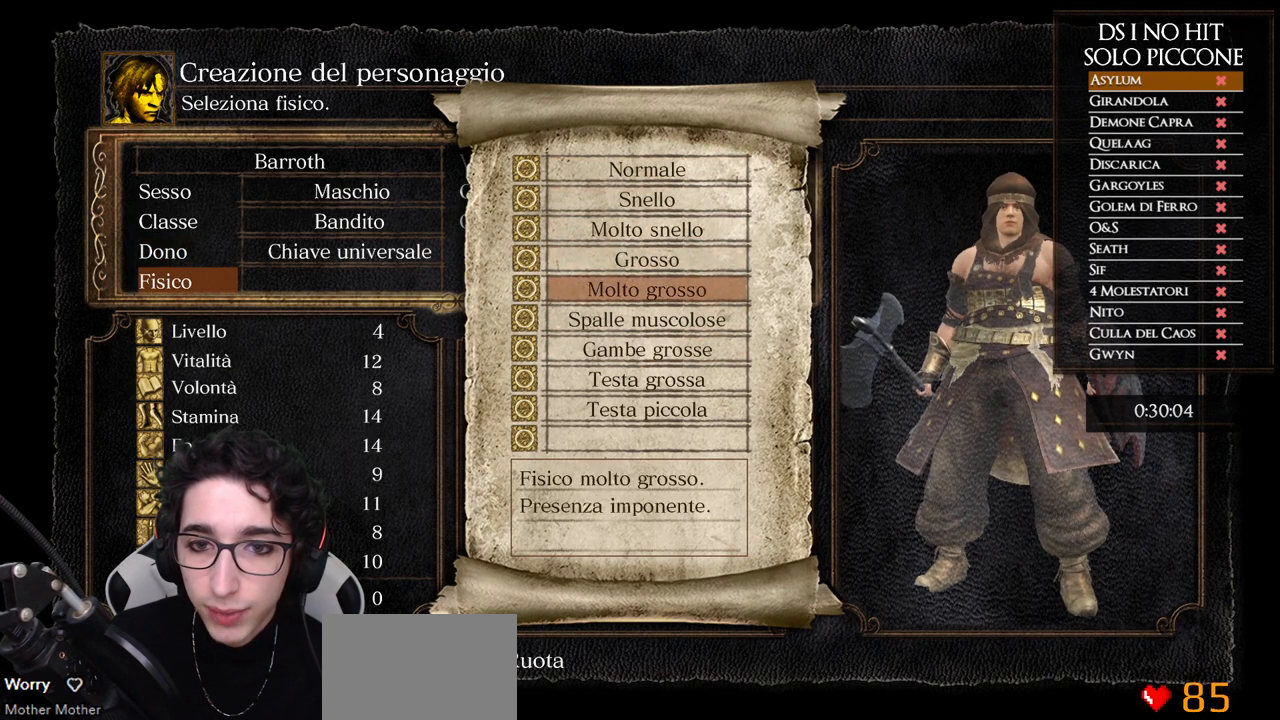
{"buttons": ["DPAD_UP"], "left_stick": "center", "right_stick": "center", "events": [[83, "DPAD_DOWN", "up"], [183, "DPAD_DOWN", "down"], [250, "DPAD_DOWN", "up"], [450, "DPAD_UP", "down"]]}
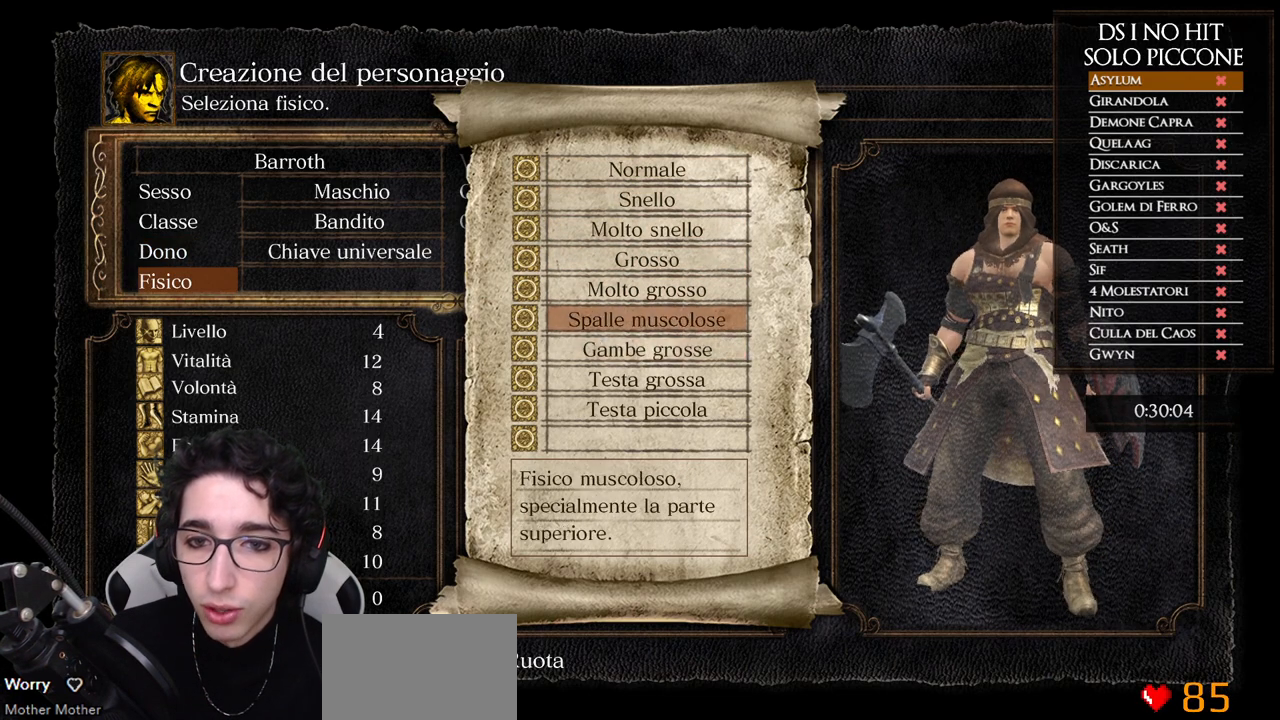
{"buttons": [], "left_stick": "center", "right_stick": "center", "events": [[33, "A", "down"], [33, "DPAD_UP", "up"], [117, "A", "up"], [200, "A", "down"], [267, "A", "up"]]}
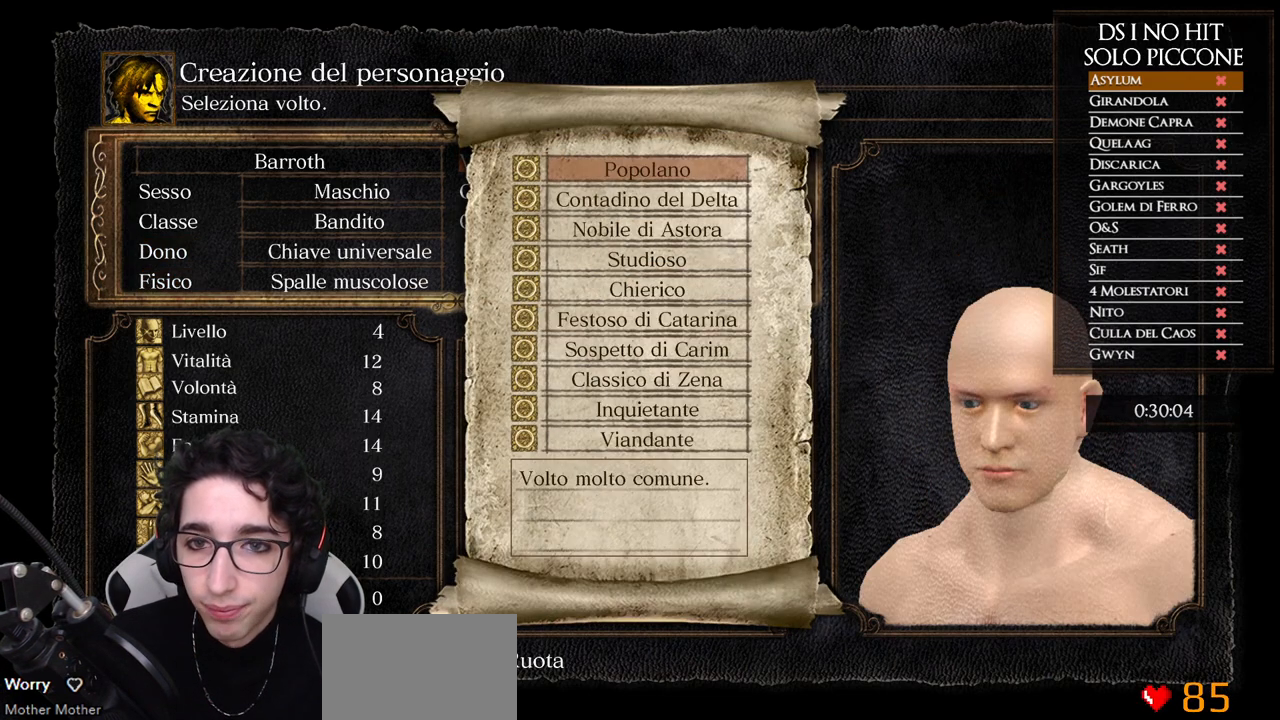
{"buttons": [], "left_stick": "center", "right_stick": "center", "events": [[50, "DPAD_DOWN", "down"], [100, "DPAD_DOWN", "up"], [250, "A", "down"], [350, "A", "up"], [417, "A", "down"], [483, "A", "up"]]}
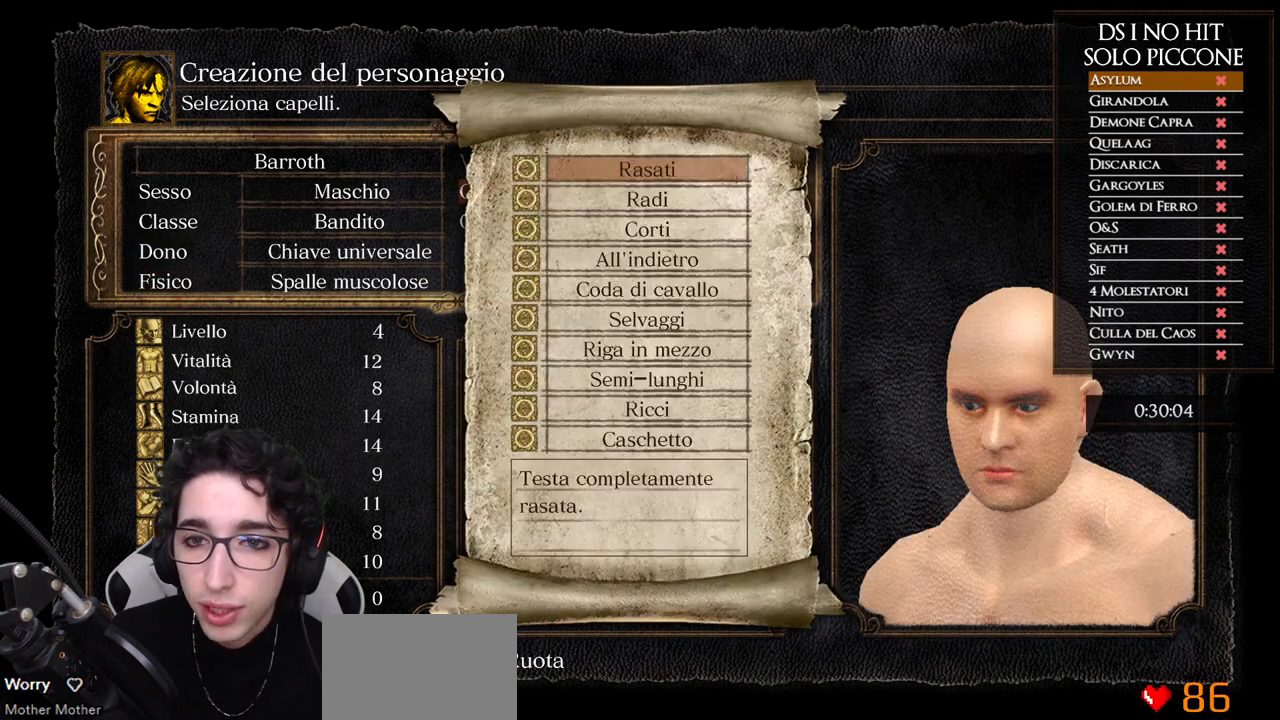
{"buttons": [], "left_stick": "center", "right_stick": "center", "events": [[267, "DPAD_DOWN", "down"], [367, "DPAD_DOWN", "up"], [417, "DPAD_DOWN", "down"], [500, "DPAD_DOWN", "up"]]}
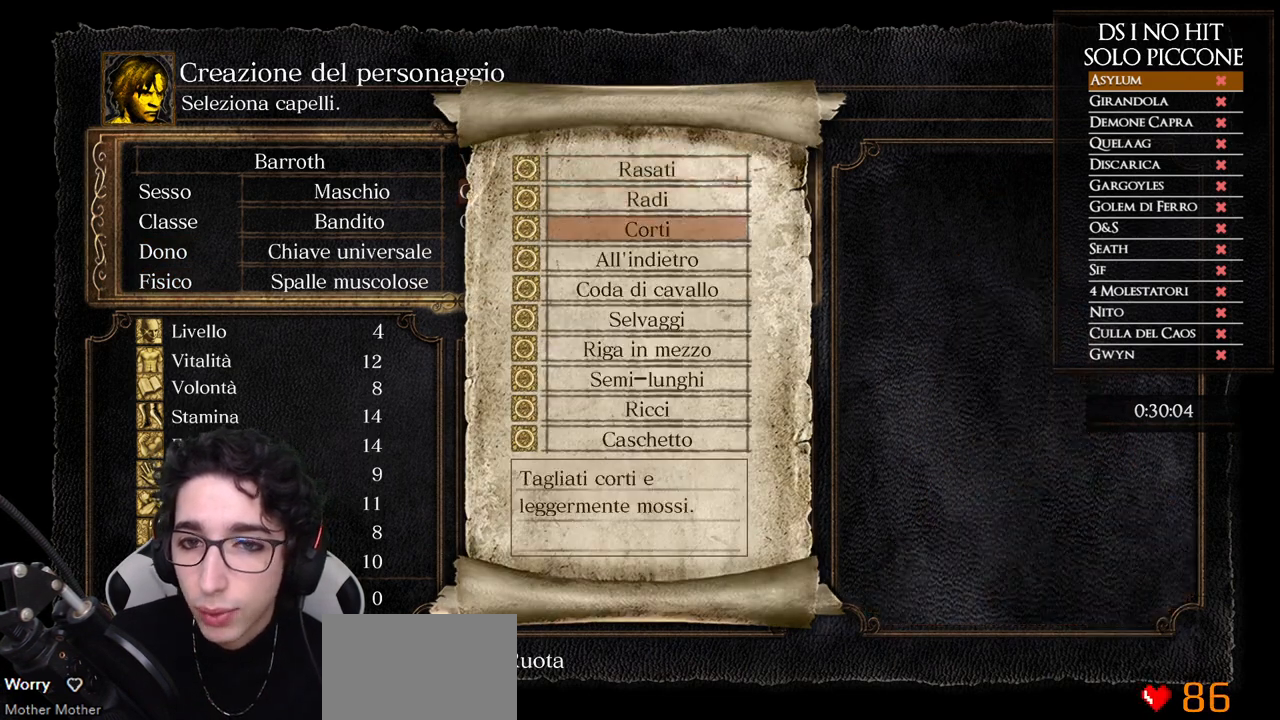
{"buttons": [], "left_stick": "center", "right_stick": "center", "events": [[33, "DPAD_DOWN", "down"], [100, "DPAD_DOWN", "up"], [150, "DPAD_DOWN", "down"], [233, "DPAD_DOWN", "up"], [283, "DPAD_DOWN", "down"], [350, "DPAD_DOWN", "up"], [417, "DPAD_DOWN", "down"], [467, "DPAD_DOWN", "up"]]}
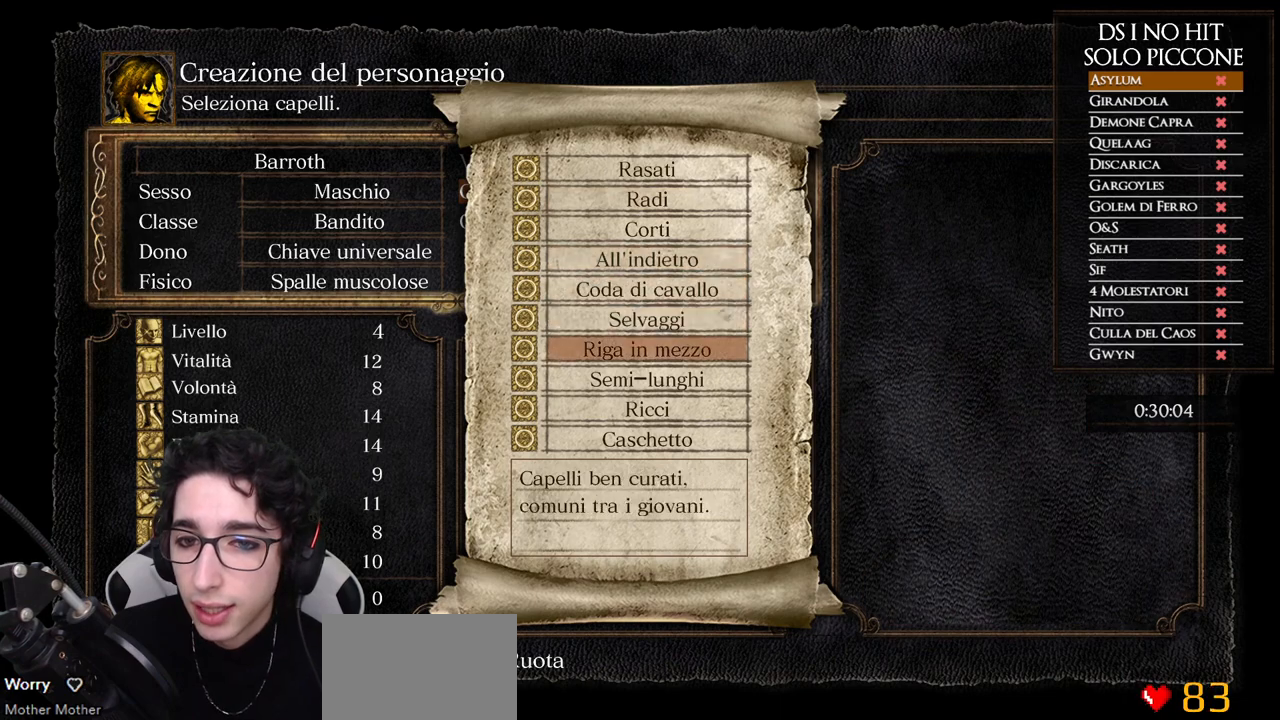
{"buttons": ["DPAD_UP"], "left_stick": "center", "right_stick": "center", "events": [[467, "DPAD_UP", "down"]]}
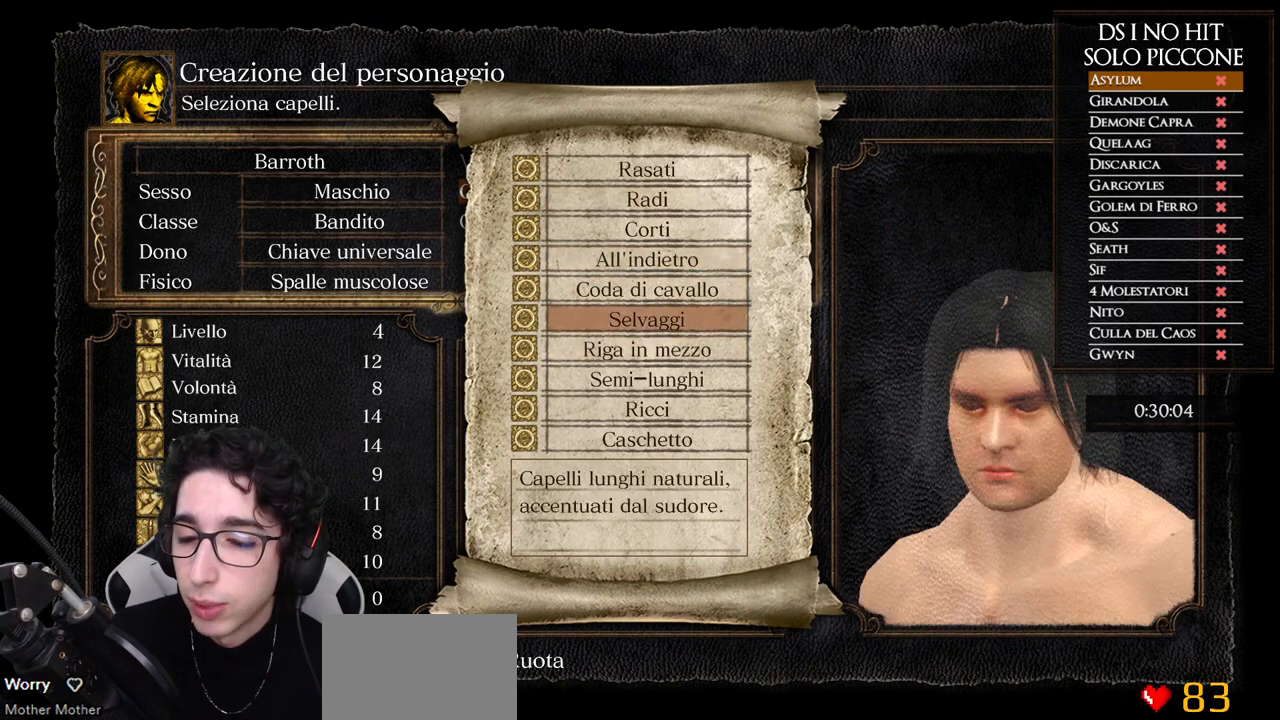
{"buttons": [], "left_stick": "center", "right_stick": "center", "events": [[83, "DPAD_UP", "up"]]}
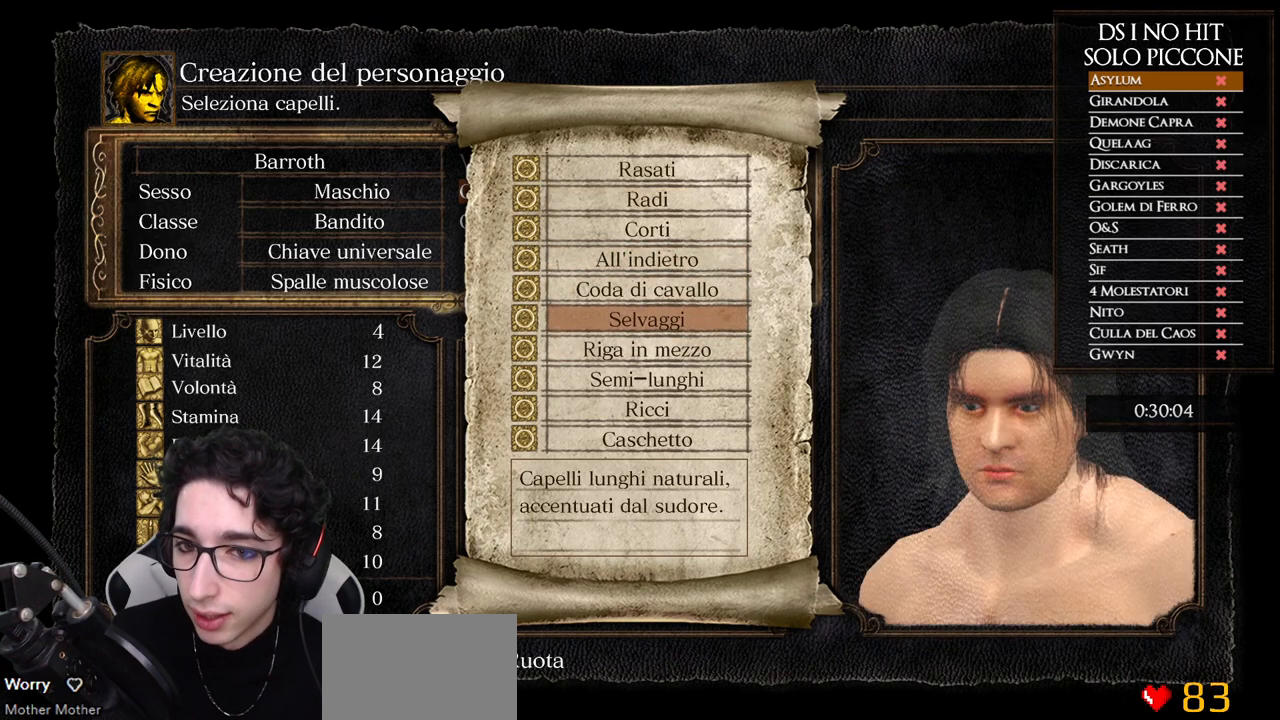
{"buttons": [], "left_stick": "center", "right_stick": "center", "events": [[33, "DPAD_DOWN", "down"], [117, "DPAD_DOWN", "up"], [317, "DPAD_UP", "down"], [417, "DPAD_UP", "up"]]}
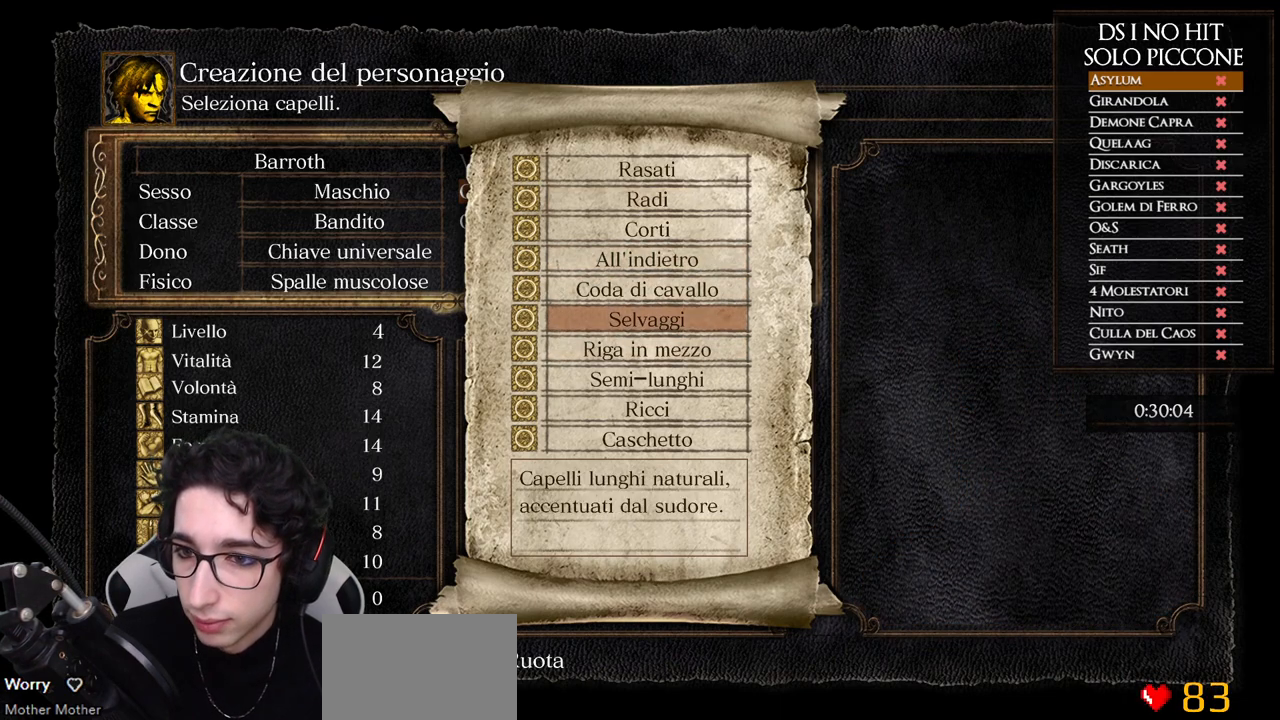
{"buttons": [], "left_stick": "center", "right_stick": "center", "events": [[100, "A", "down"], [200, "A", "up"], [283, "A", "down"], [350, "A", "up"], [433, "A", "down"], [483, "A", "up"]]}
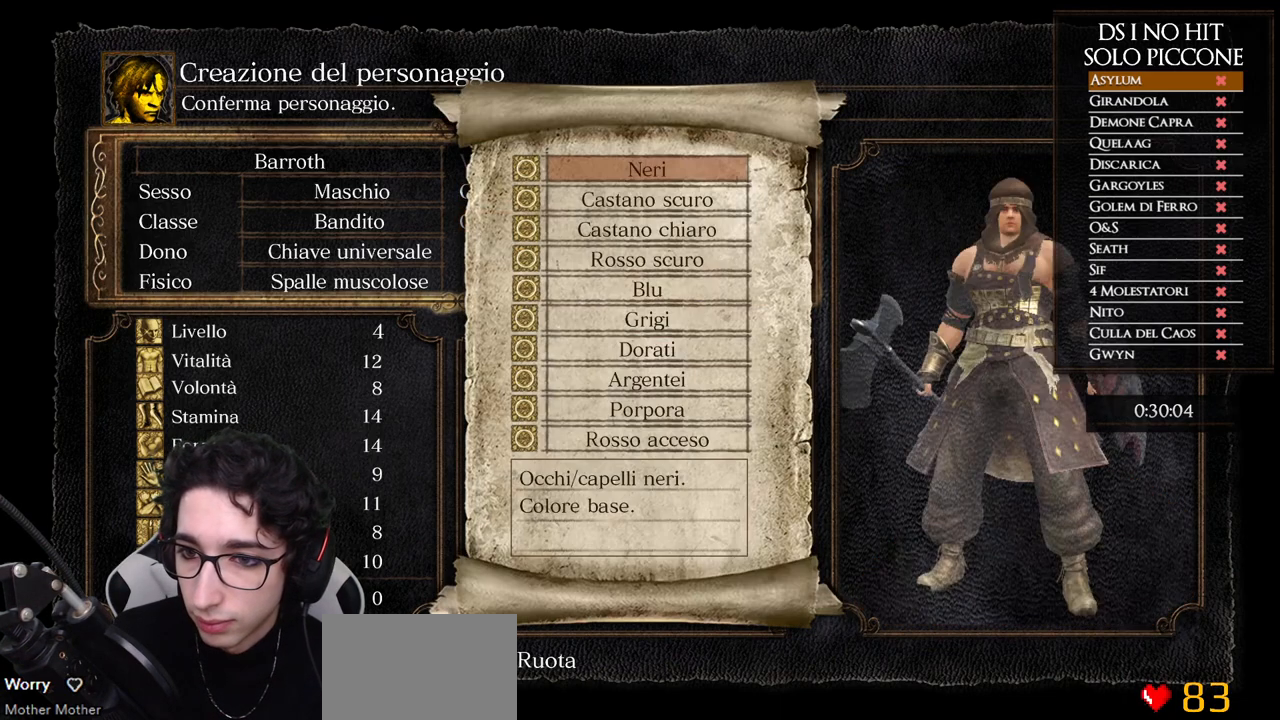
{"buttons": [], "left_stick": "center", "right_stick": "center"}
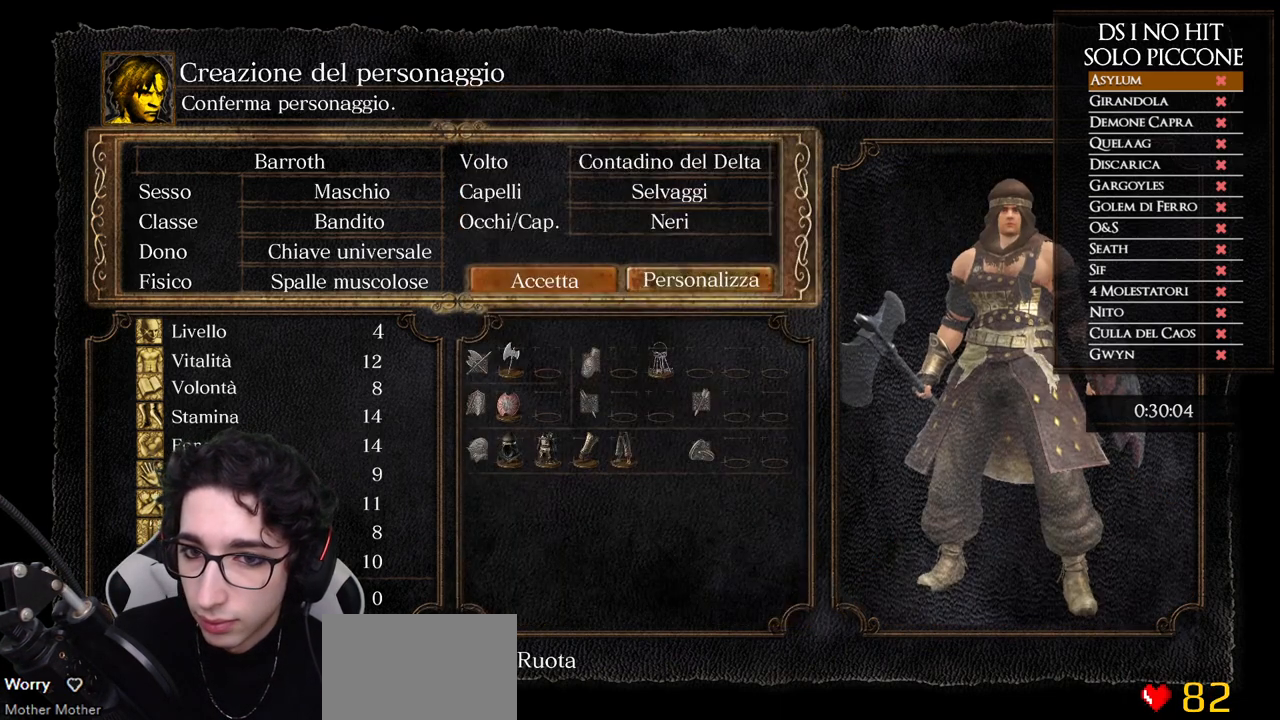
{"buttons": [], "left_stick": "center", "right_stick": "center", "events": [[117, "A", "down"], [217, "A", "up"]]}
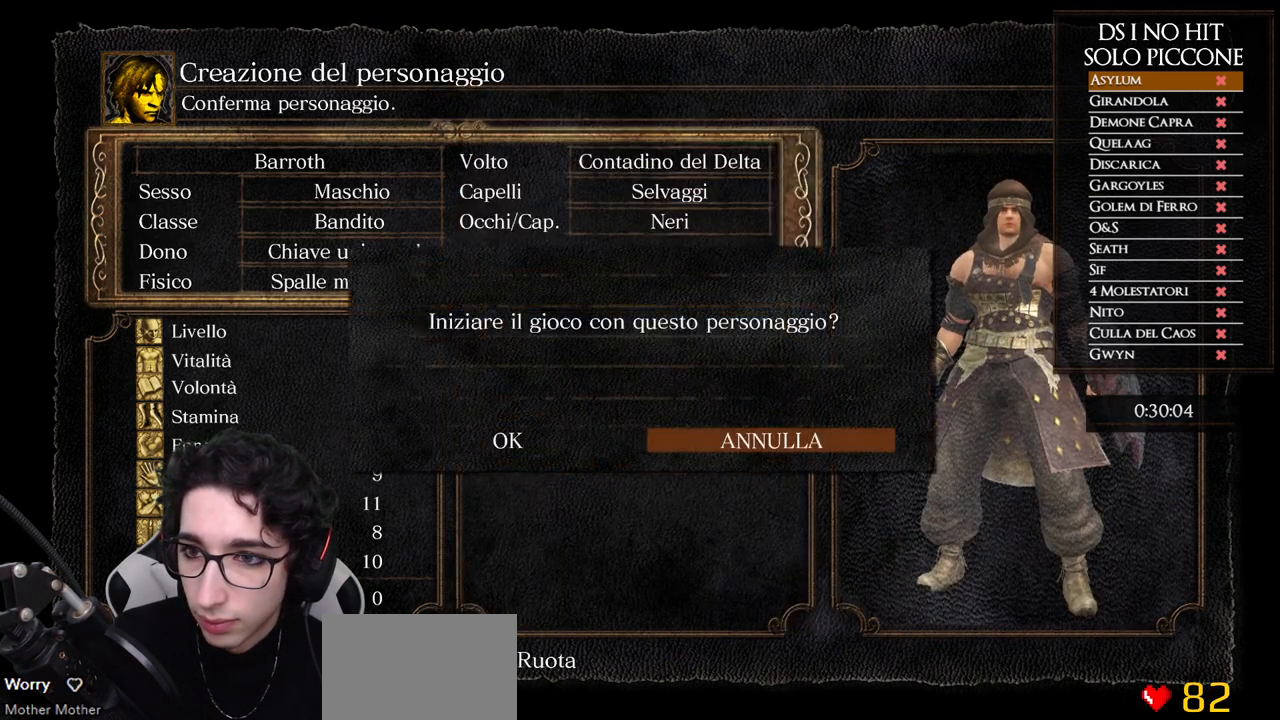
{"buttons": [], "left_stick": "center", "right_stick": "center", "events": [[167, "B", "down"], [300, "B", "up"]]}